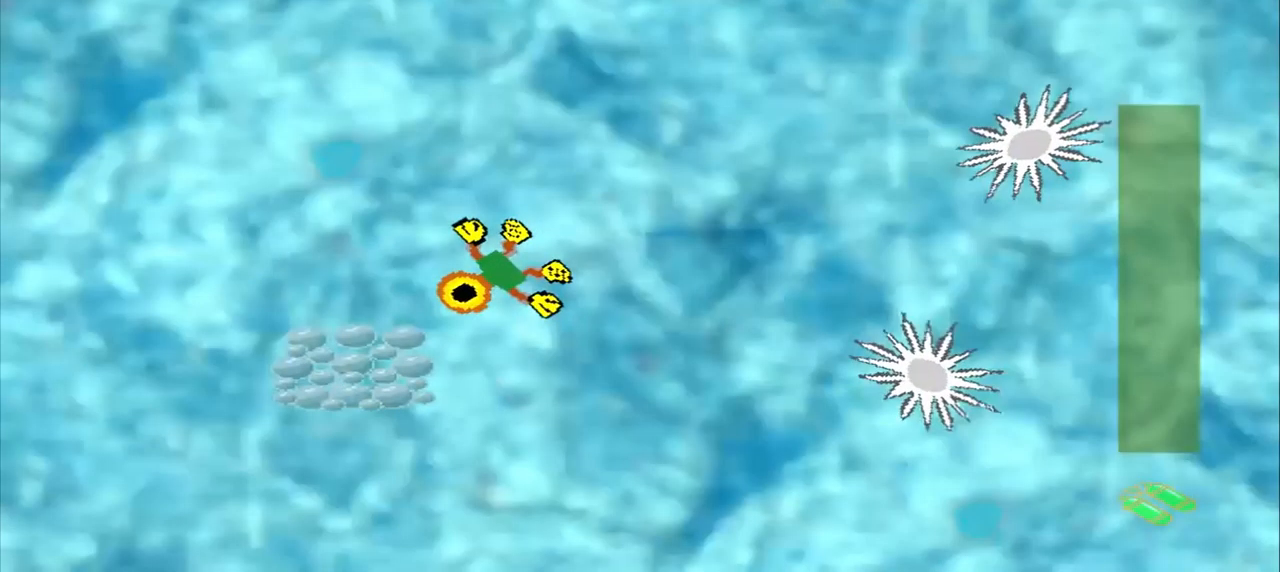
Gameplay with a controller (PlayStation layout); each line is a JSON object with the inputs held at the frame after it. "events" lists button and stick changes between this image and that frame as [ms after this image, input, new state], when the widget could be followed in between. Not read: CROSS L2 L3 R2 R3 right_stick.
{"buttons": [], "left_stick": "down-right", "events": [[375, "left_stick", "down-right"]]}
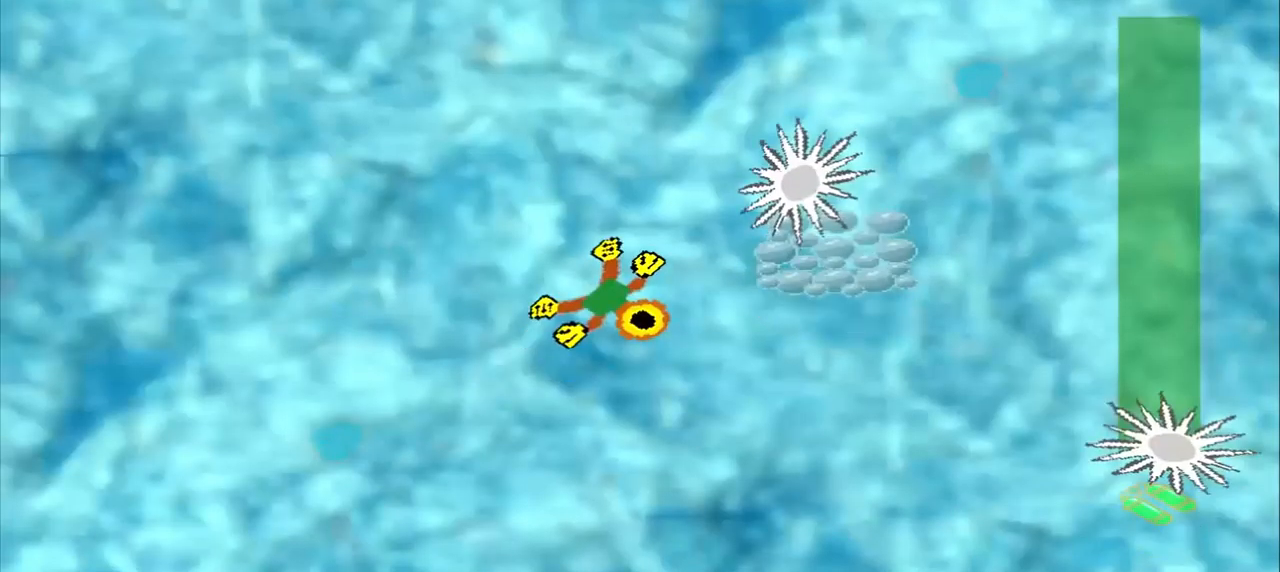
{"buttons": [], "left_stick": "up-left", "events": [[292, "left_stick", "center"], [459, "left_stick", "up-left"]]}
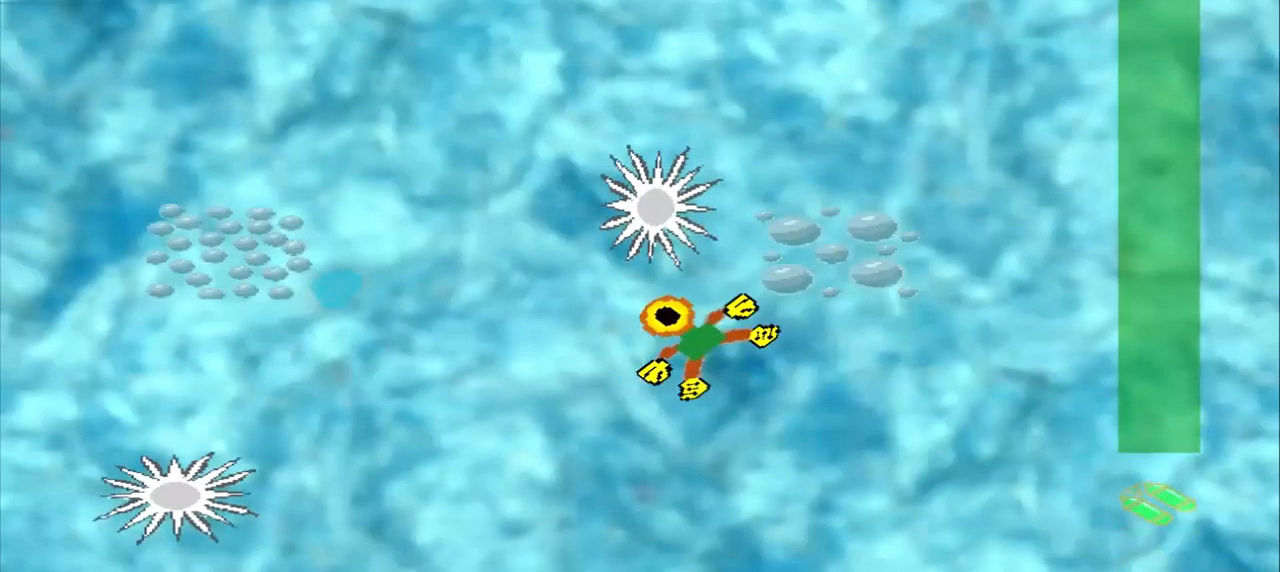
{"buttons": [], "left_stick": "down-left", "events": [[125, "left_stick", "down-left"]]}
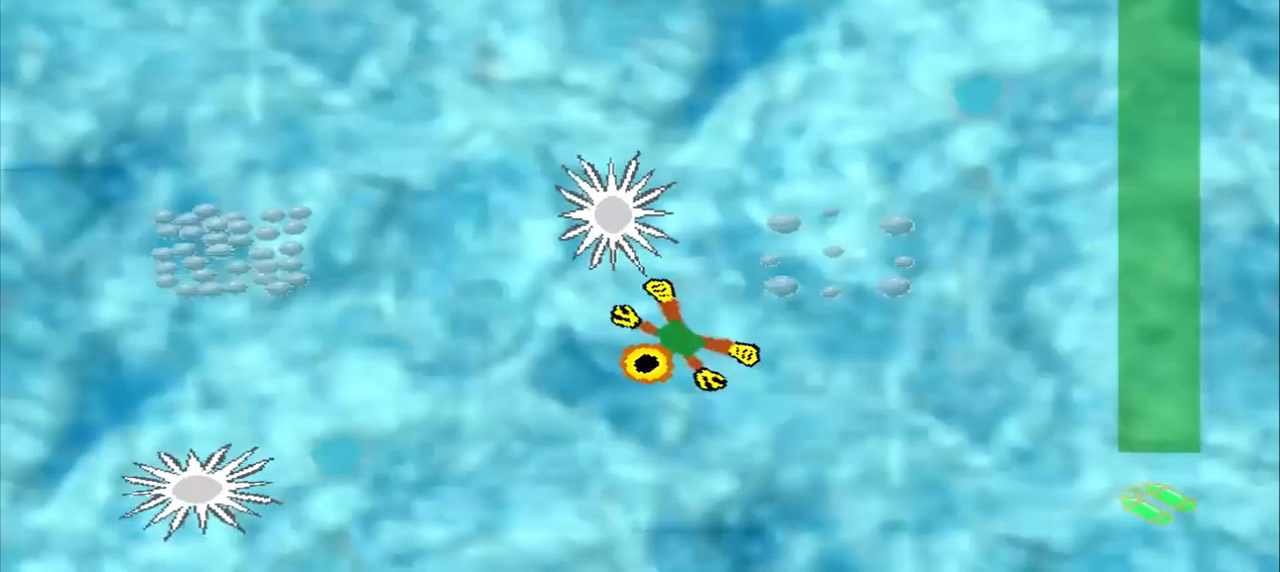
{"buttons": [], "left_stick": "up-right", "events": [[375, "left_stick", "up-right"]]}
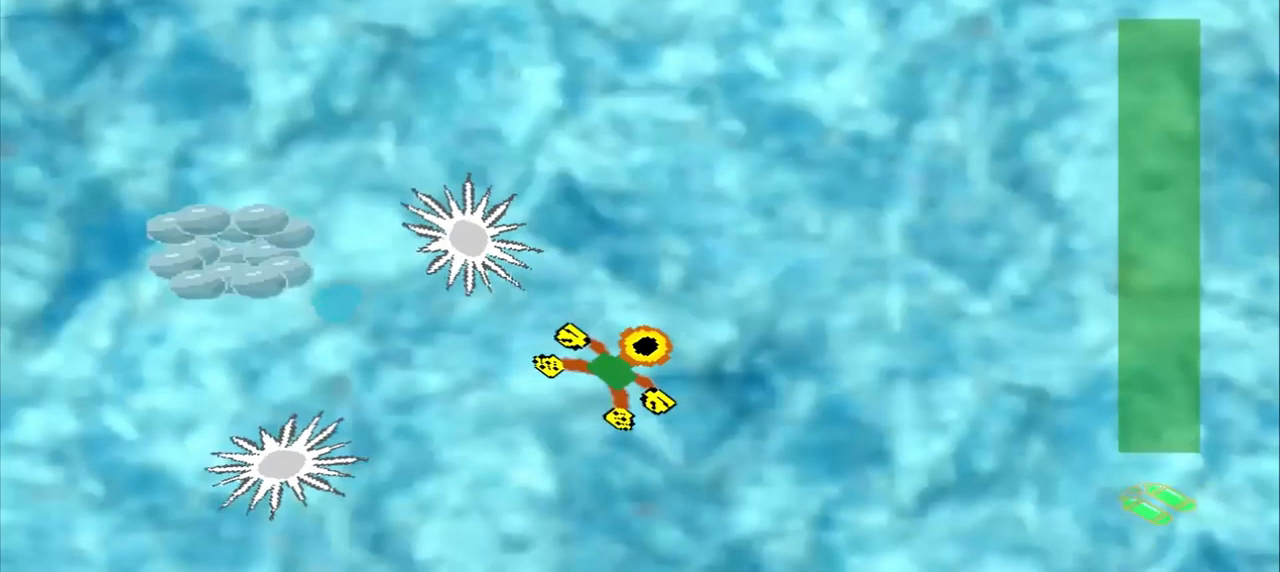
{"buttons": [], "left_stick": "up-left", "events": [[209, "left_stick", "up-left"]]}
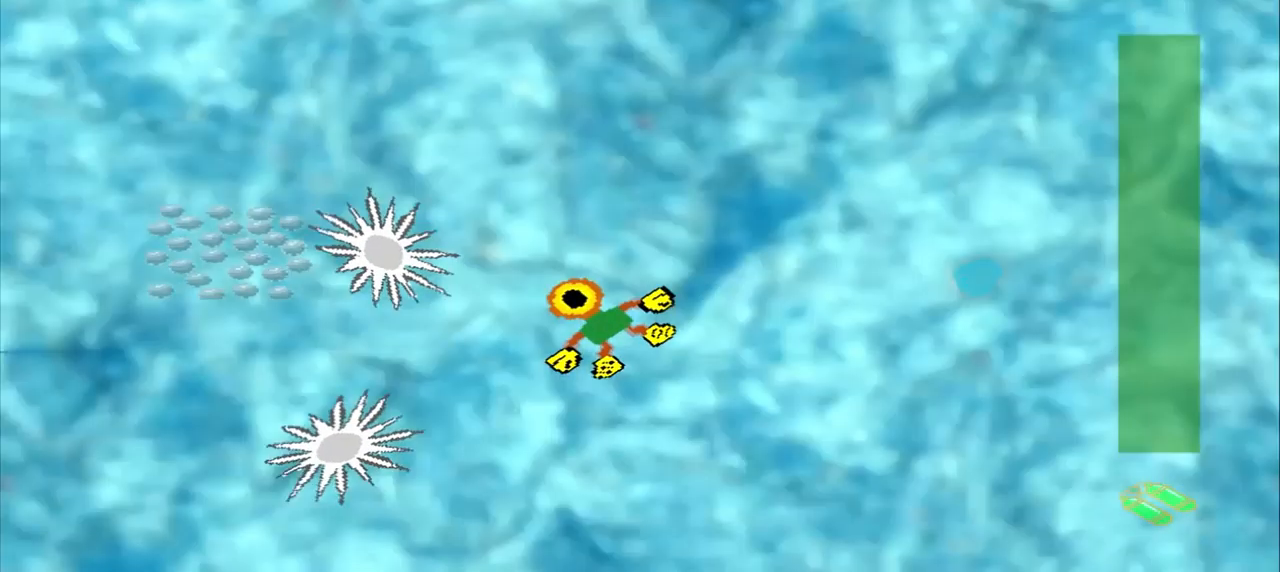
{"buttons": [], "left_stick": "up-left", "events": []}
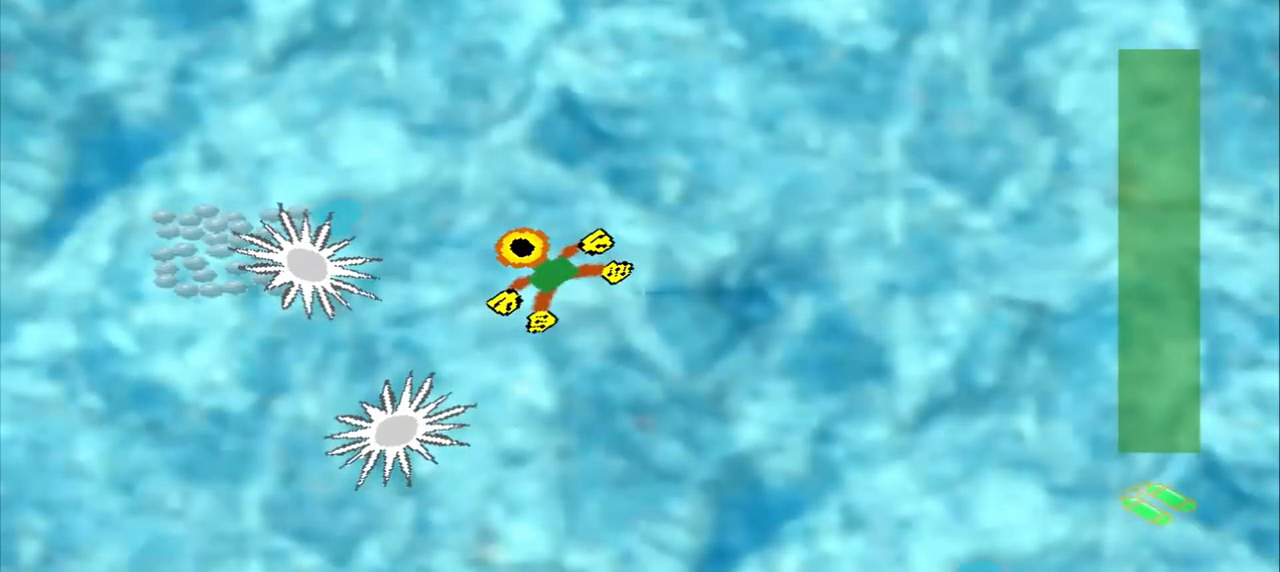
{"buttons": [], "left_stick": "up-left", "events": []}
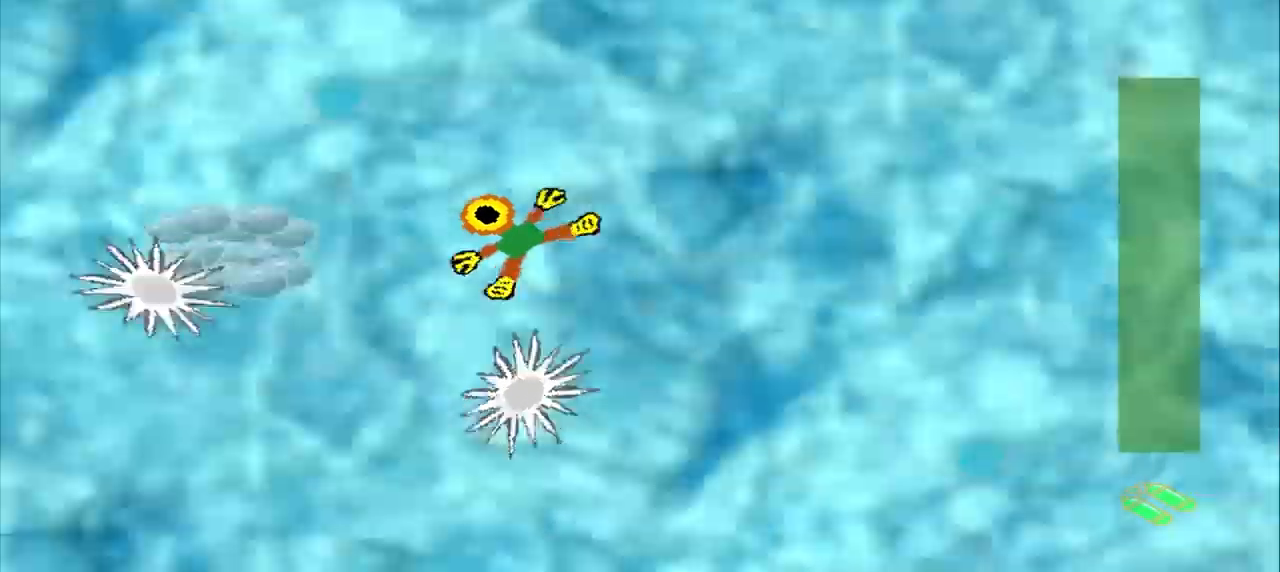
{"buttons": [], "left_stick": "left", "events": [[417, "left_stick", "left"]]}
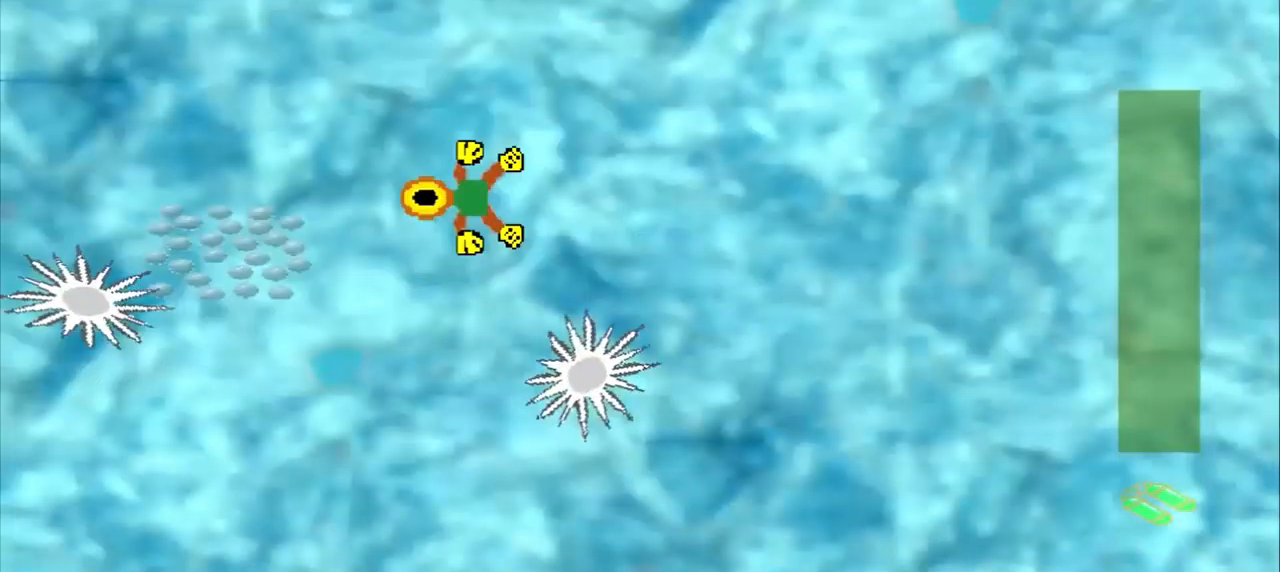
{"buttons": [], "left_stick": "up-right", "events": [[167, "left_stick", "down-left"], [334, "left_stick", "center"], [417, "left_stick", "up-right"]]}
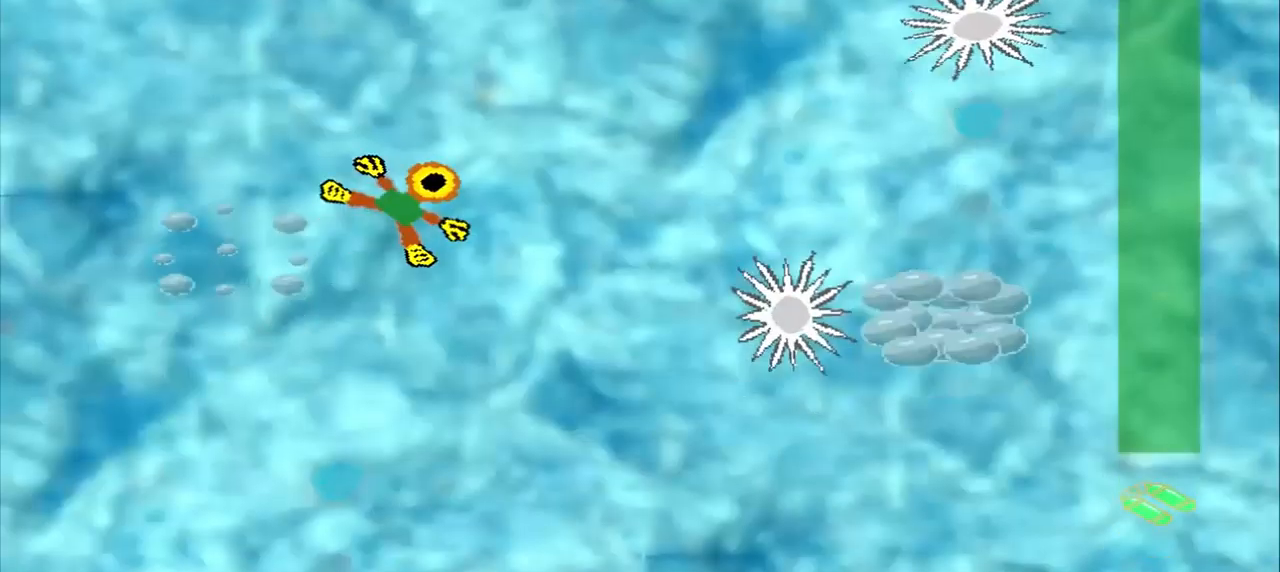
{"buttons": [], "left_stick": "up-right", "events": []}
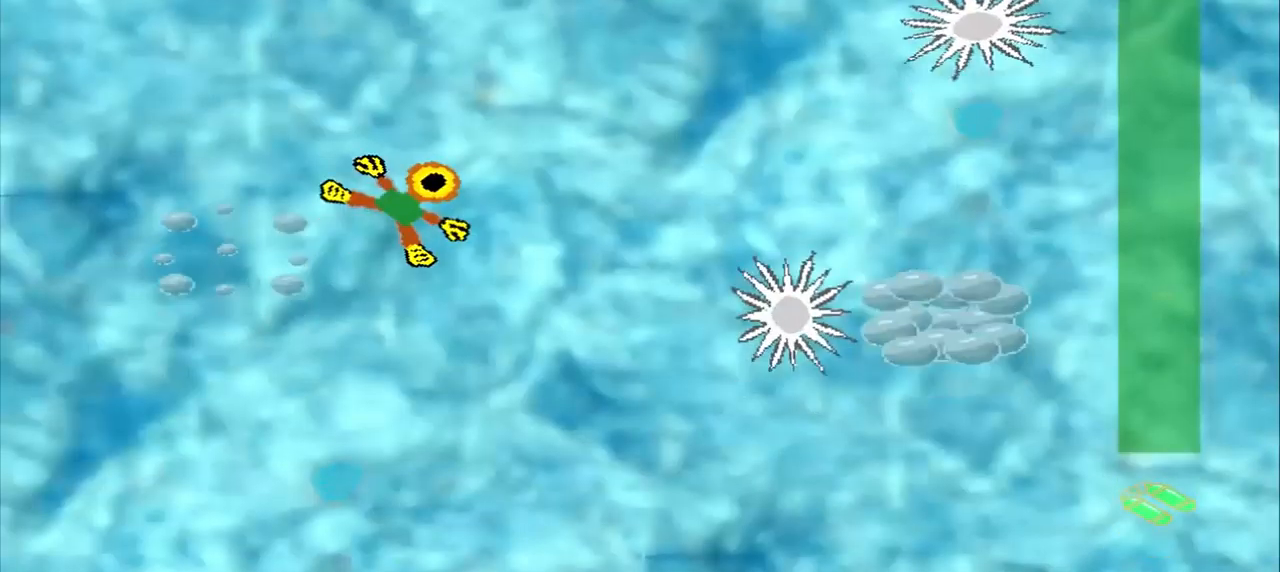
{"buttons": [], "left_stick": "up-left", "events": [[167, "left_stick", "center"], [250, "left_stick", "up-right"], [334, "left_stick", "up-left"]]}
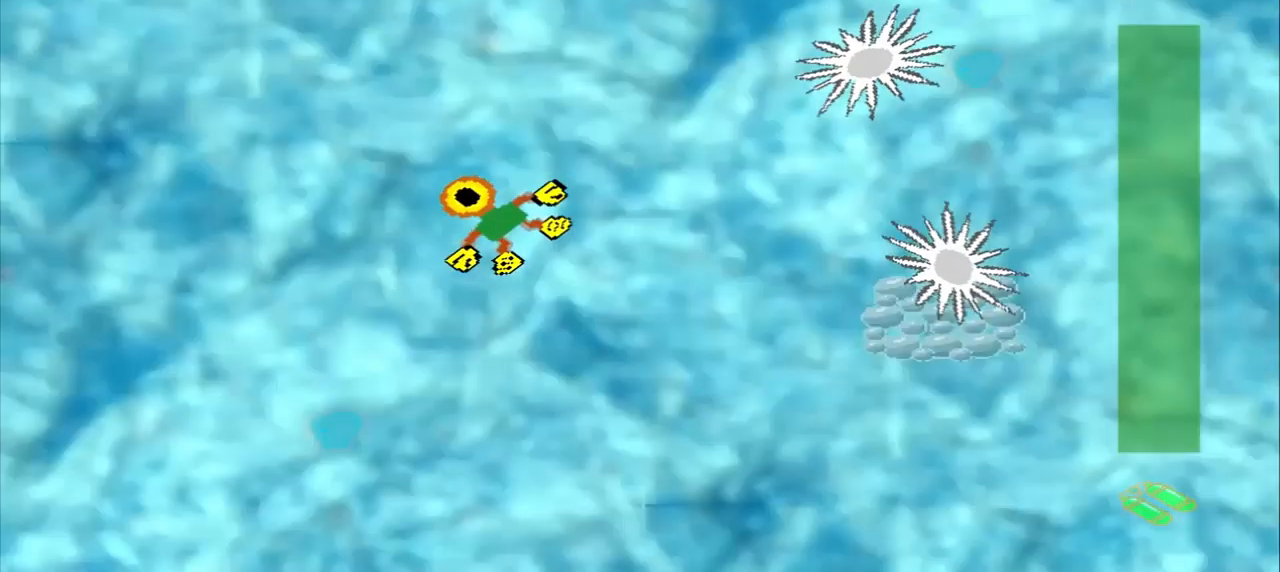
{"buttons": [], "left_stick": "down-right", "events": [[84, "left_stick", "down-right"]]}
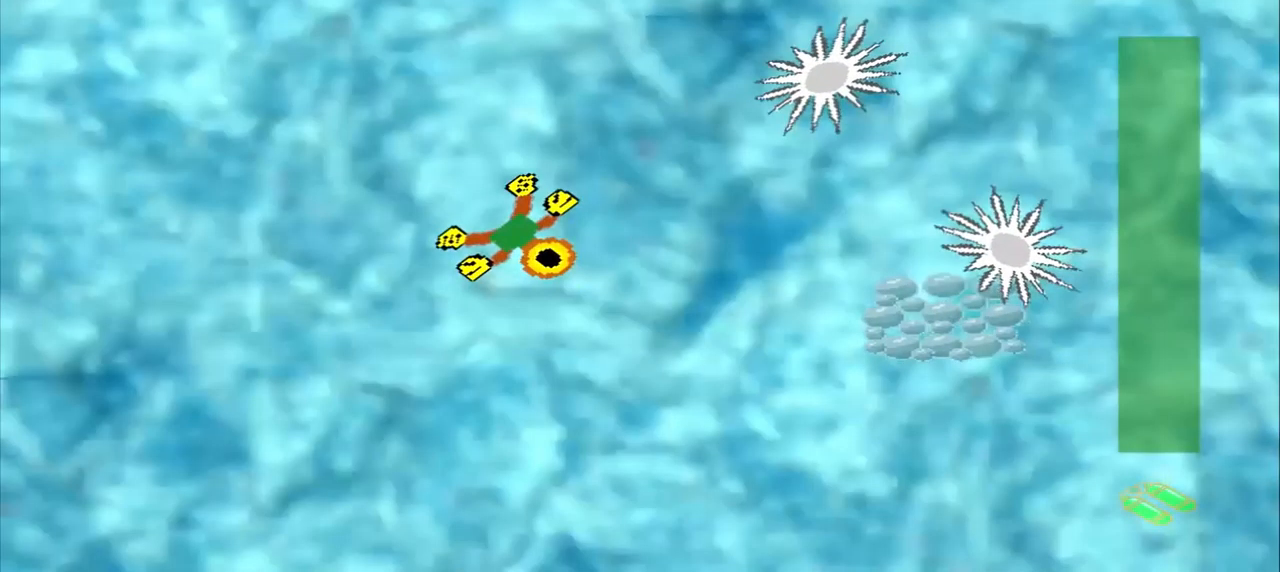
{"buttons": [], "left_stick": "down-right", "events": []}
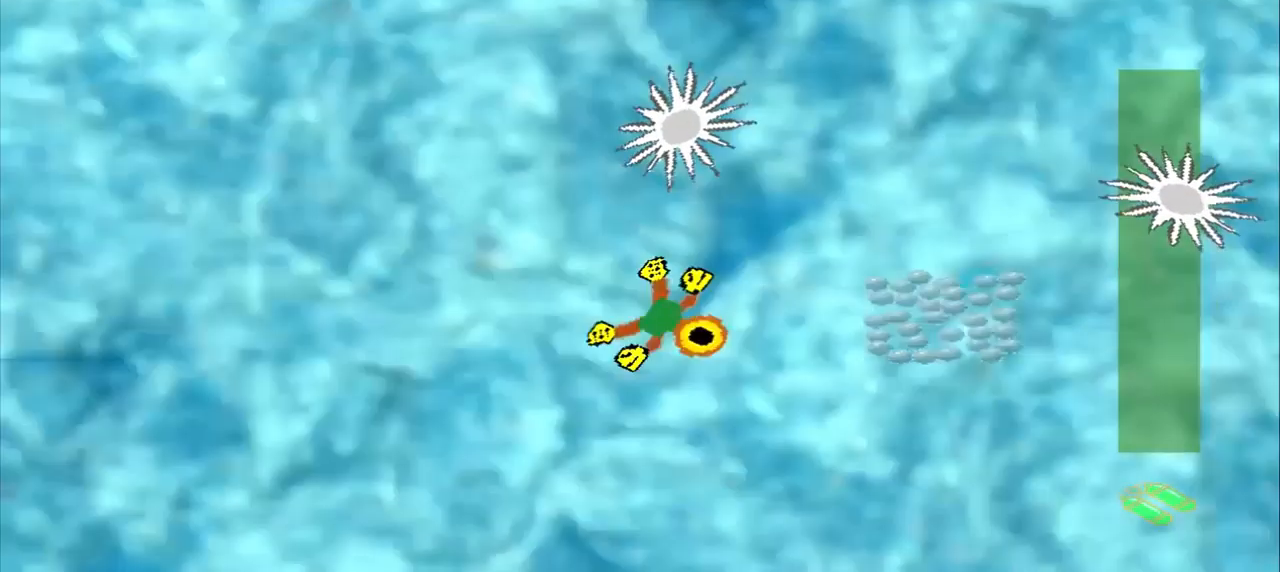
{"buttons": [], "left_stick": "down-right", "events": []}
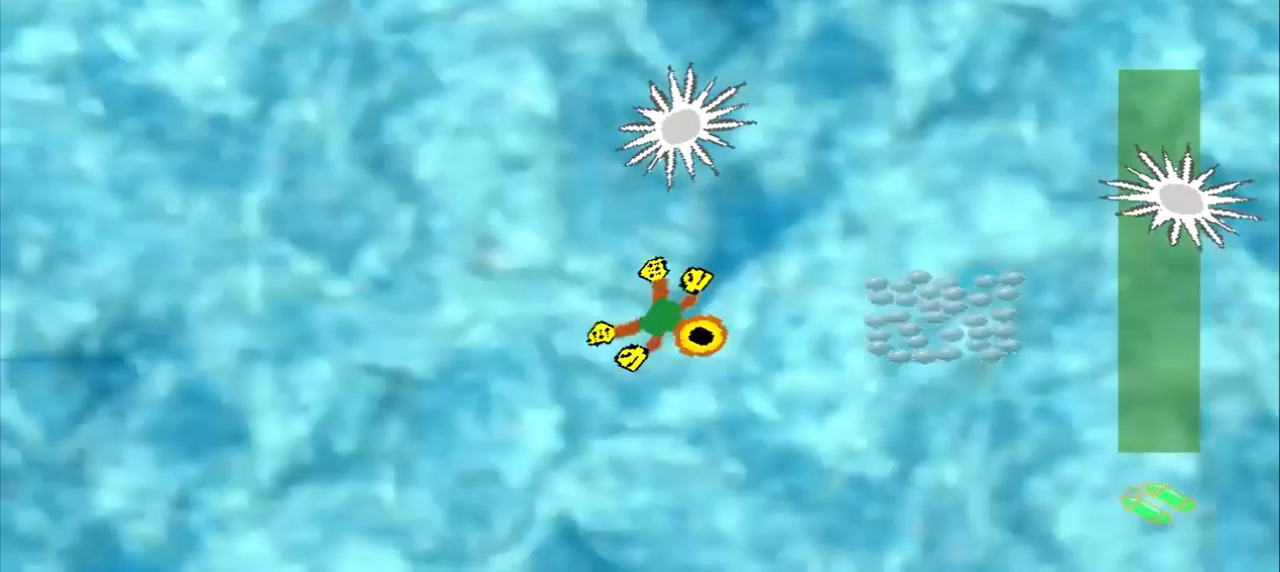
{"buttons": [], "left_stick": "up-right", "events": [[500, "left_stick", "up-right"]]}
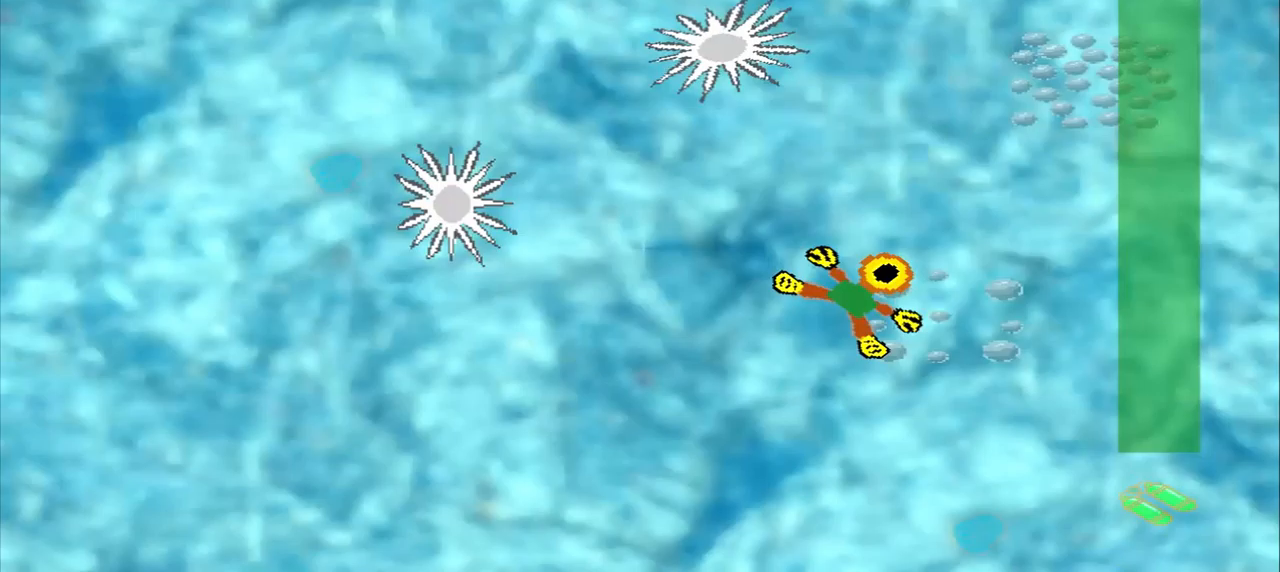
{"buttons": [], "left_stick": "up-right", "events": []}
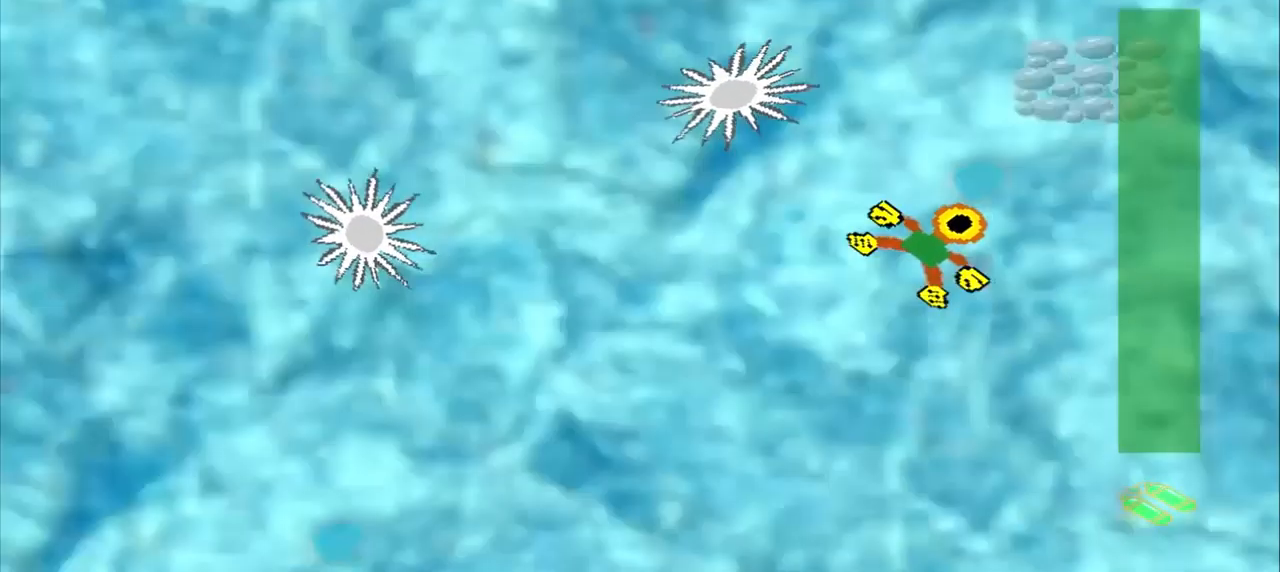
{"buttons": [], "left_stick": "down-left", "events": [[417, "left_stick", "center"], [500, "left_stick", "down-left"]]}
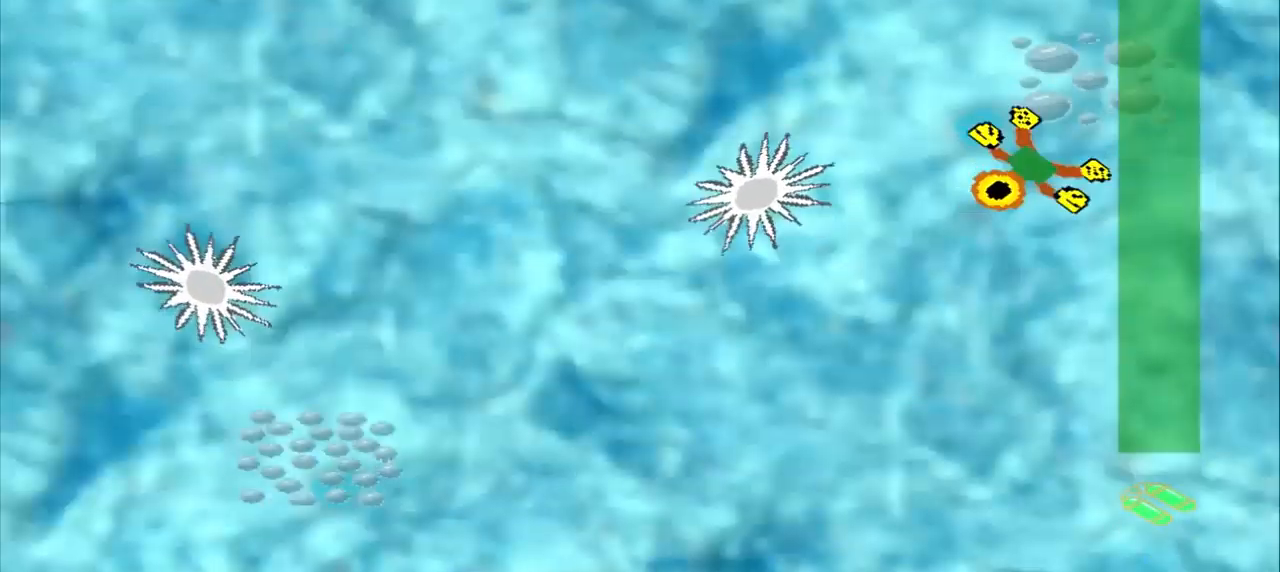
{"buttons": [], "left_stick": "down-left", "events": []}
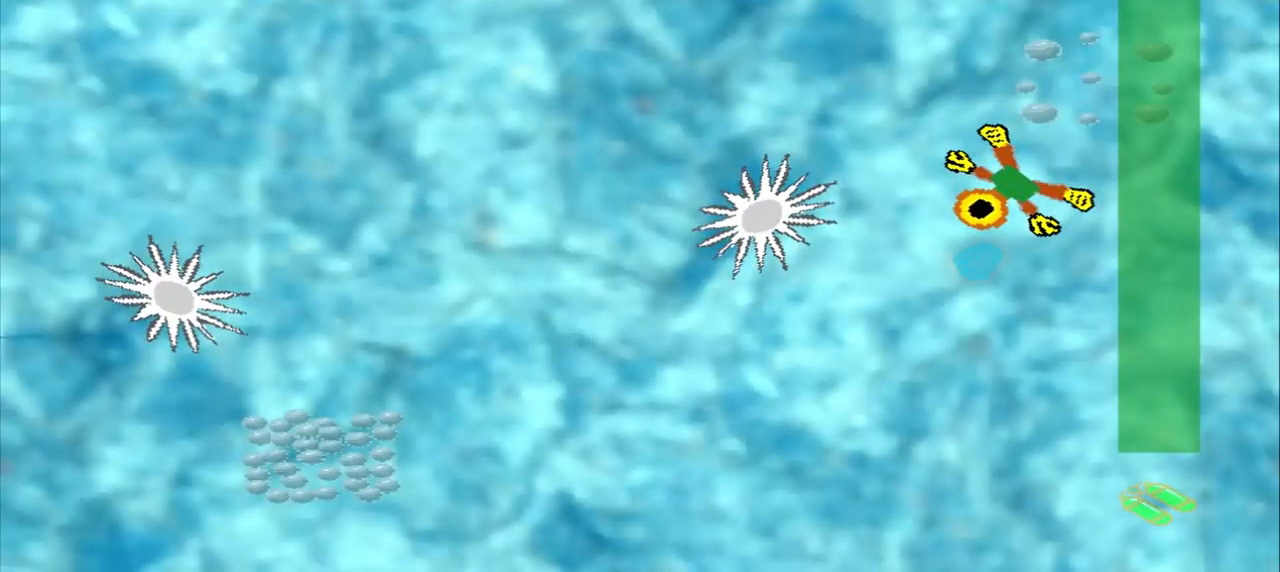
{"buttons": [], "left_stick": "down-left", "events": []}
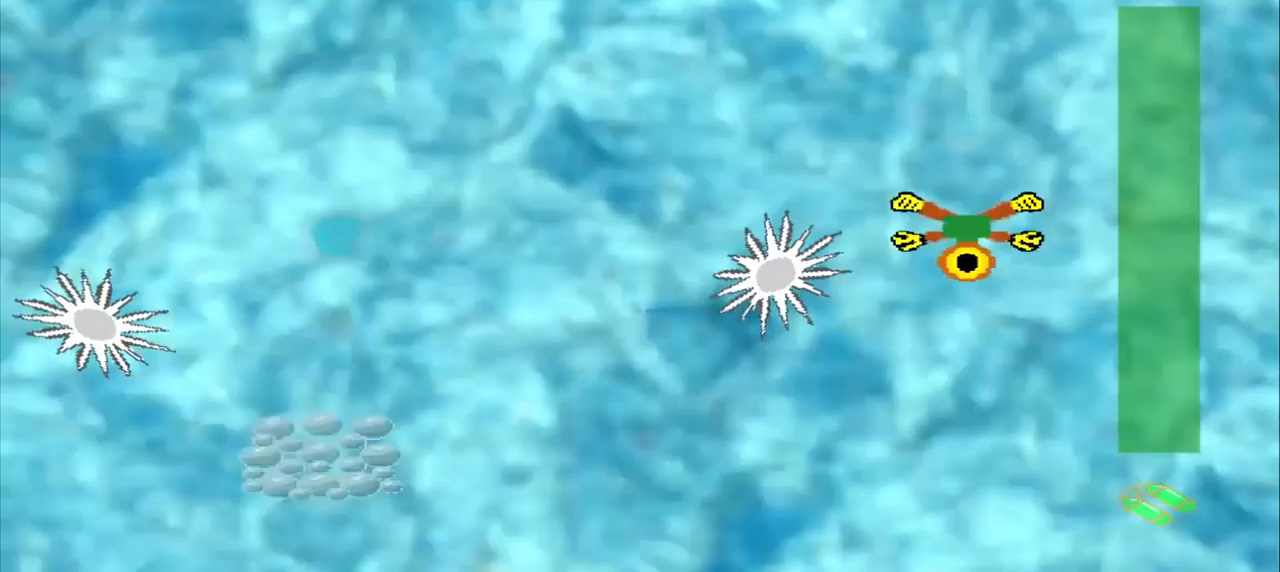
{"buttons": [], "left_stick": "up", "events": [[167, "left_stick", "up"]]}
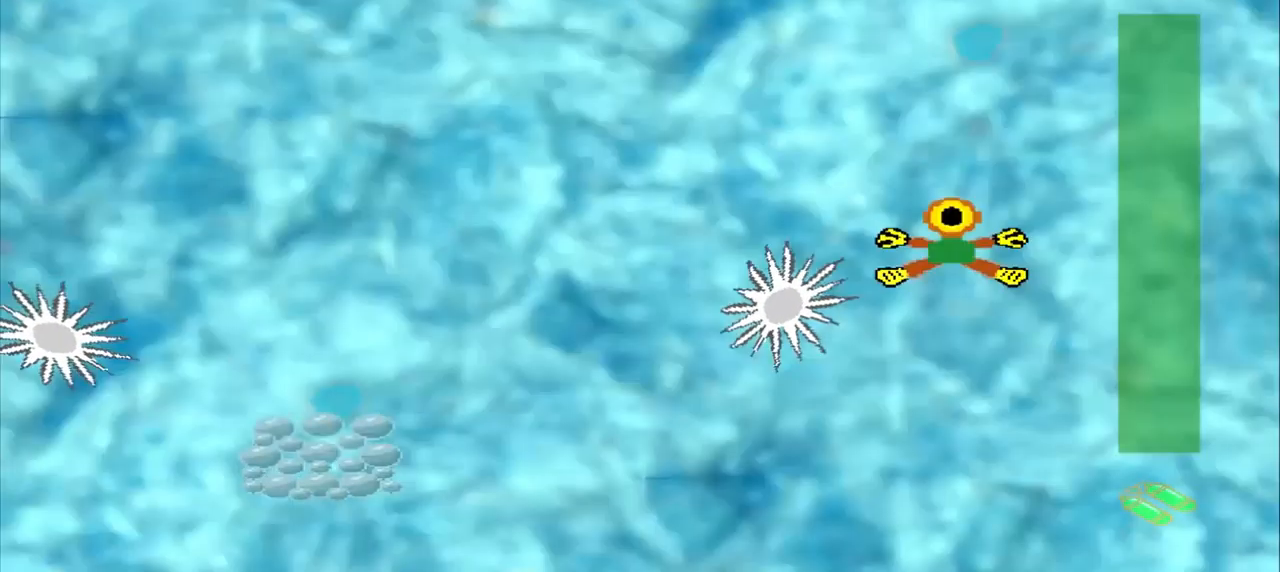
{"buttons": [], "left_stick": "up", "events": []}
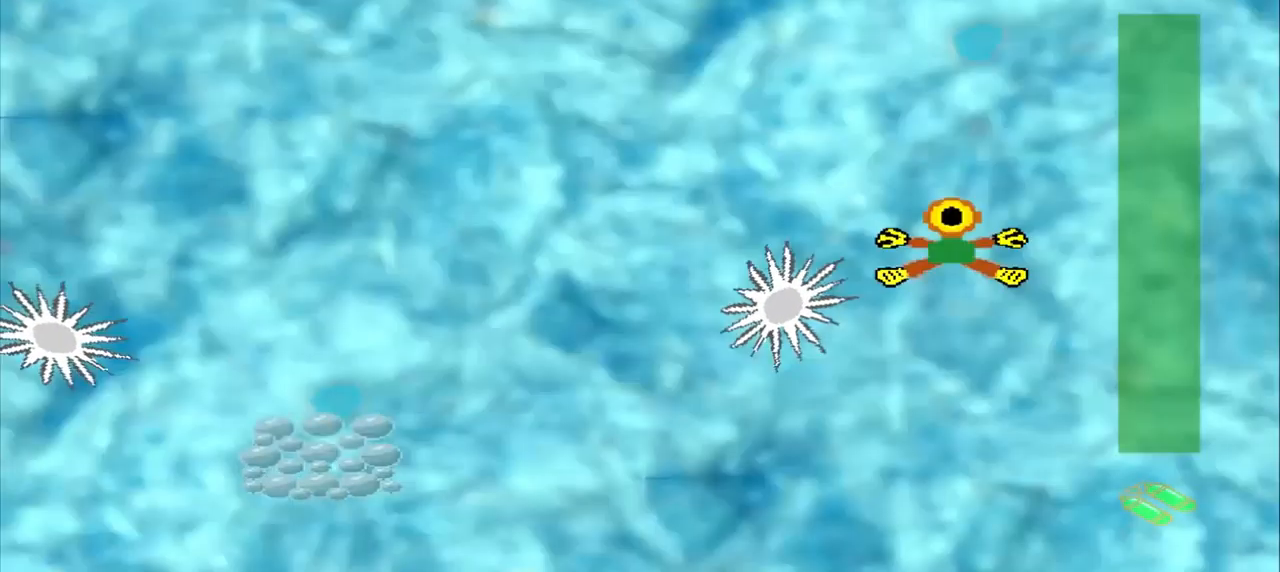
{"buttons": [], "left_stick": "down-left", "events": [[333, "left_stick", "down-left"]]}
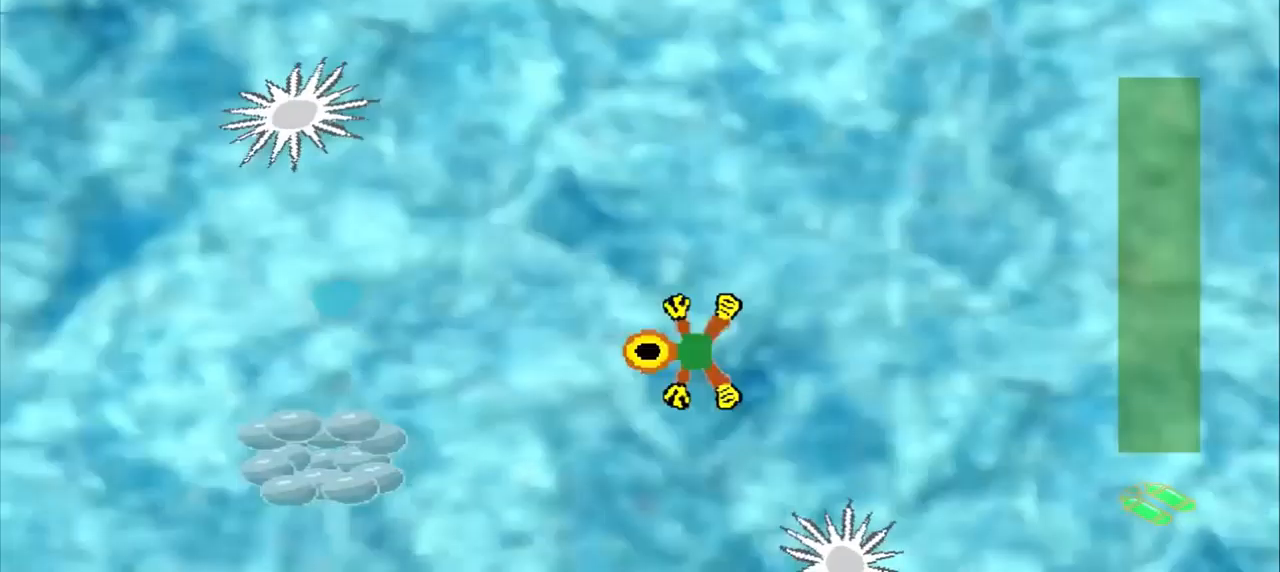
{"buttons": [], "left_stick": "down-left", "events": []}
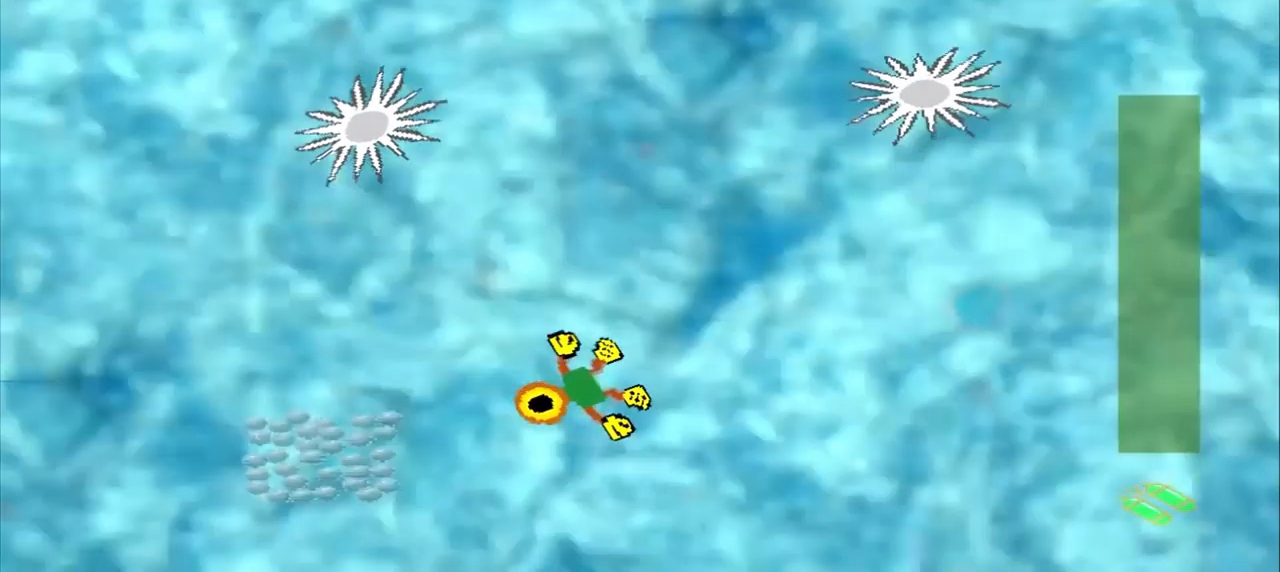
{"buttons": [], "left_stick": "center", "events": [[500, "left_stick", "center"]]}
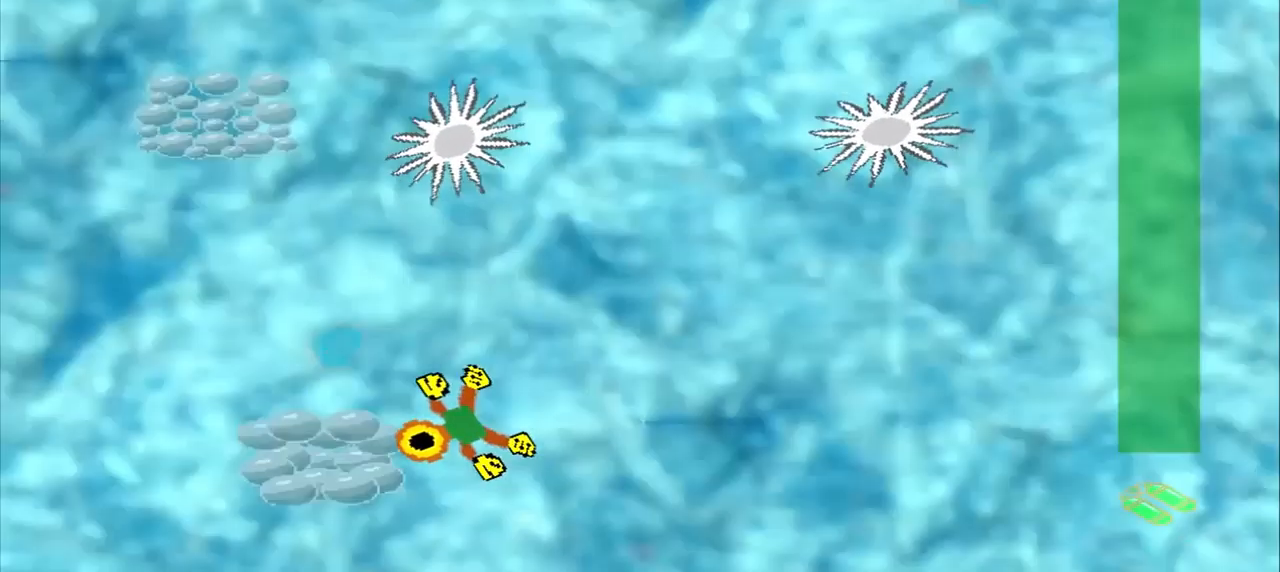
{"buttons": [], "left_stick": "up-left", "events": [[167, "left_stick", "up-left"]]}
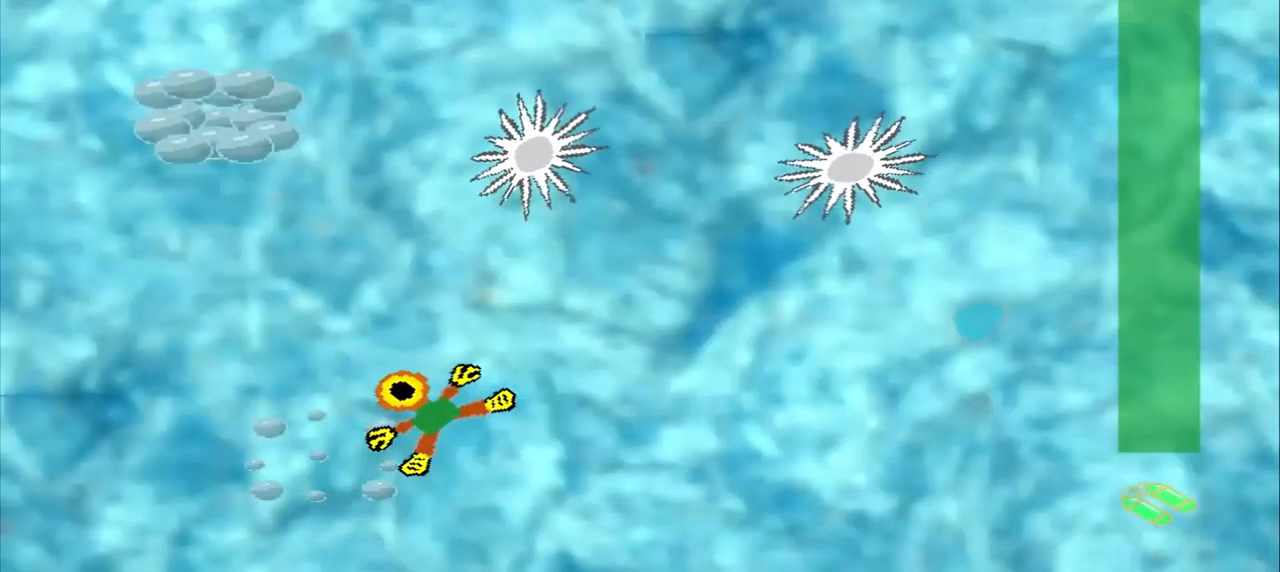
{"buttons": [], "left_stick": "up-left", "events": []}